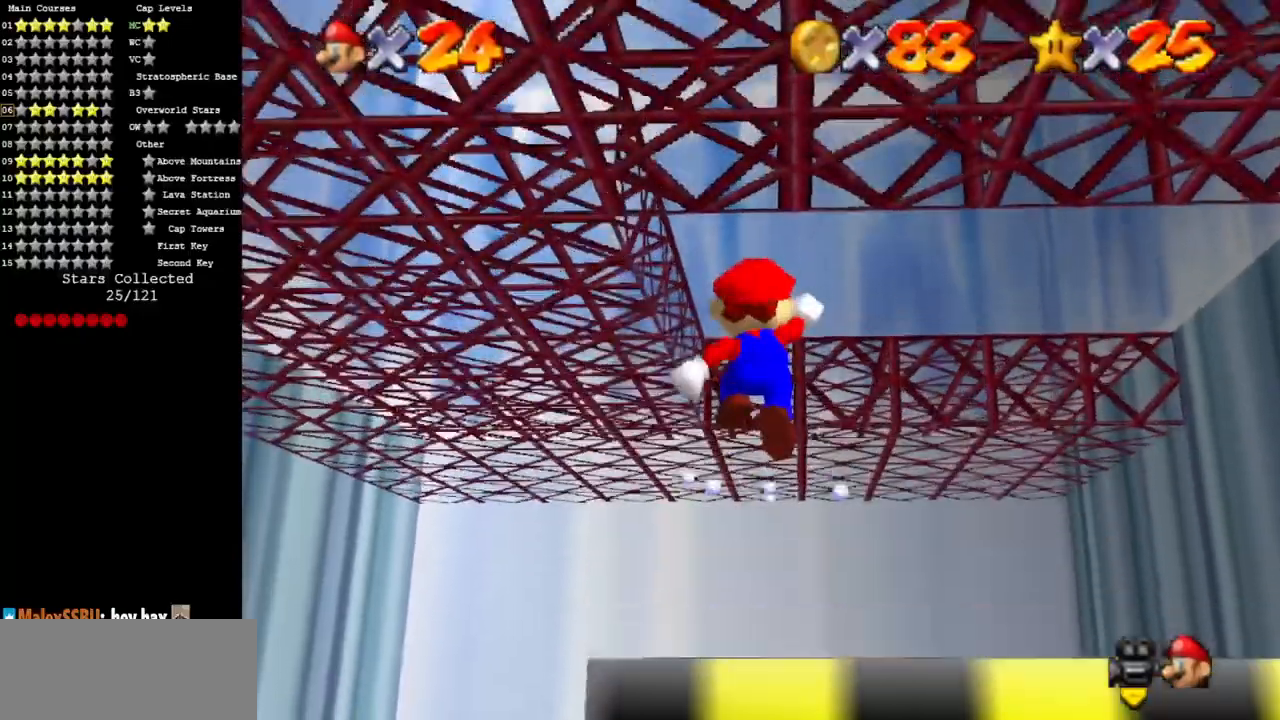
Gameplay with a controller (Nintendo layout); each line is a JSON object with the inputs held at the frame after it. "events" lists button and stick changes between this image and that frame as [ms after this image, input, new state], when the widget could be followed in between. Not read: L3 R3.
{"buttons": [], "left_stick": "left", "events": [[117, "left_stick", "left"]]}
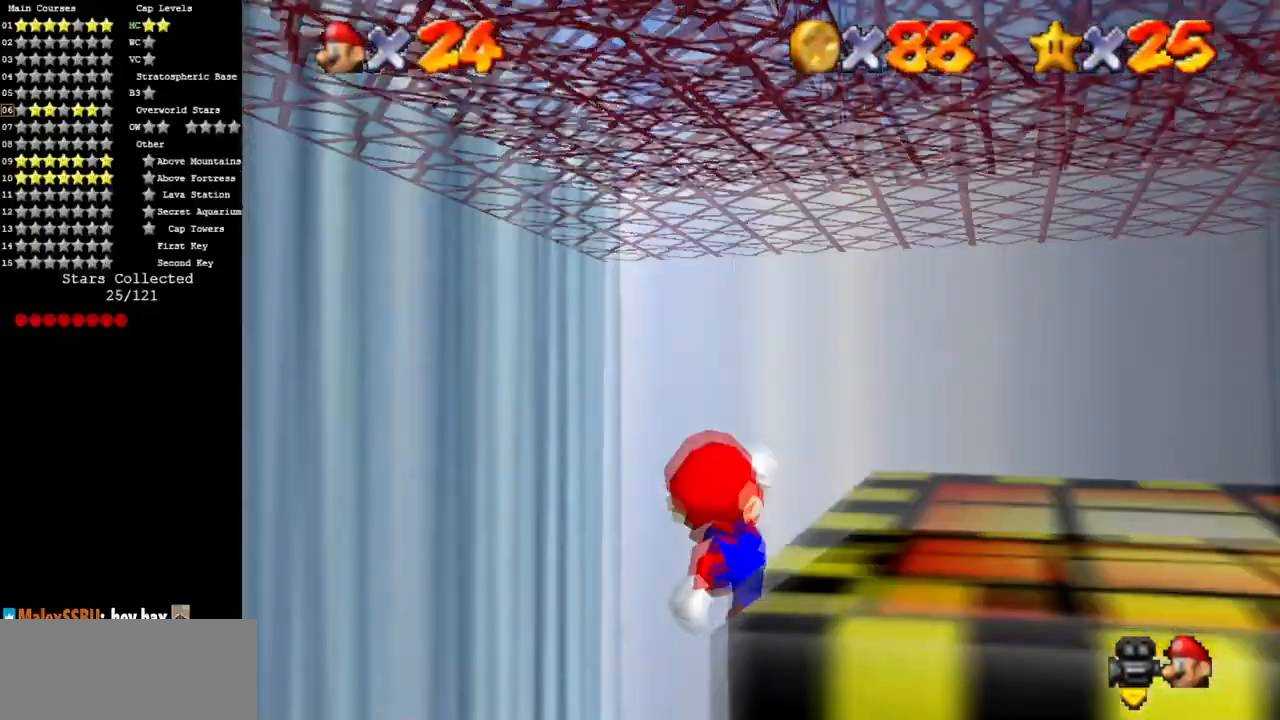
{"buttons": [], "left_stick": "up-right", "events": [[201, "left_stick", "up"], [317, "left_stick", "up-right"]]}
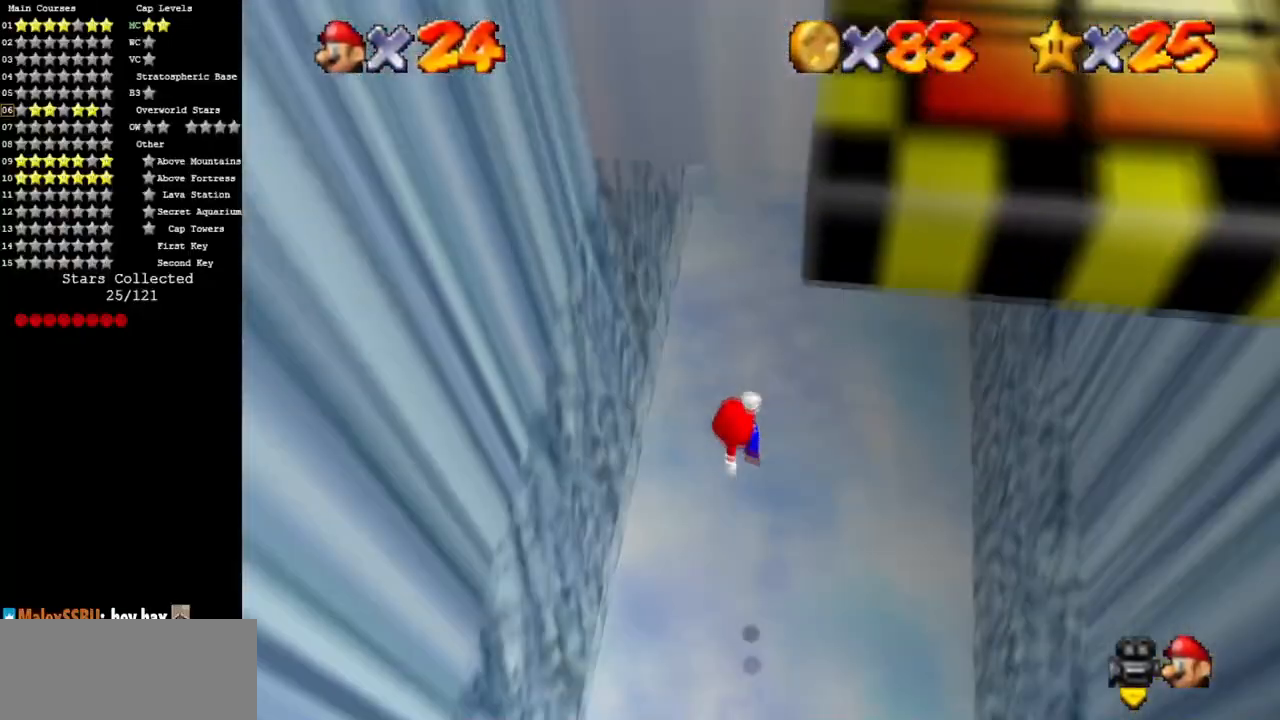
{"buttons": [], "left_stick": "up", "events": [[17, "left_stick", "up"], [200, "B", "down"], [283, "B", "up"]]}
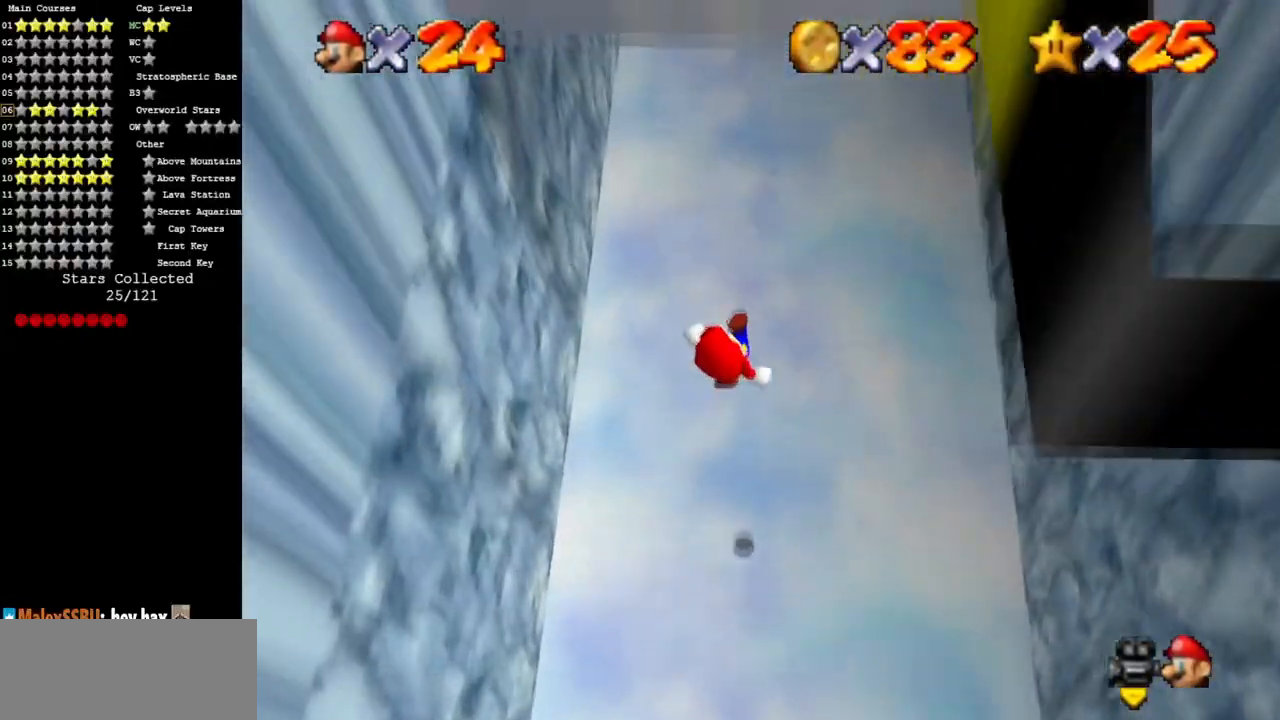
{"buttons": [], "left_stick": "up", "events": [[334, "C_DOWN", "down"], [334, "C_RIGHT", "down"], [484, "C_RIGHT", "up"], [501, "C_DOWN", "up"]]}
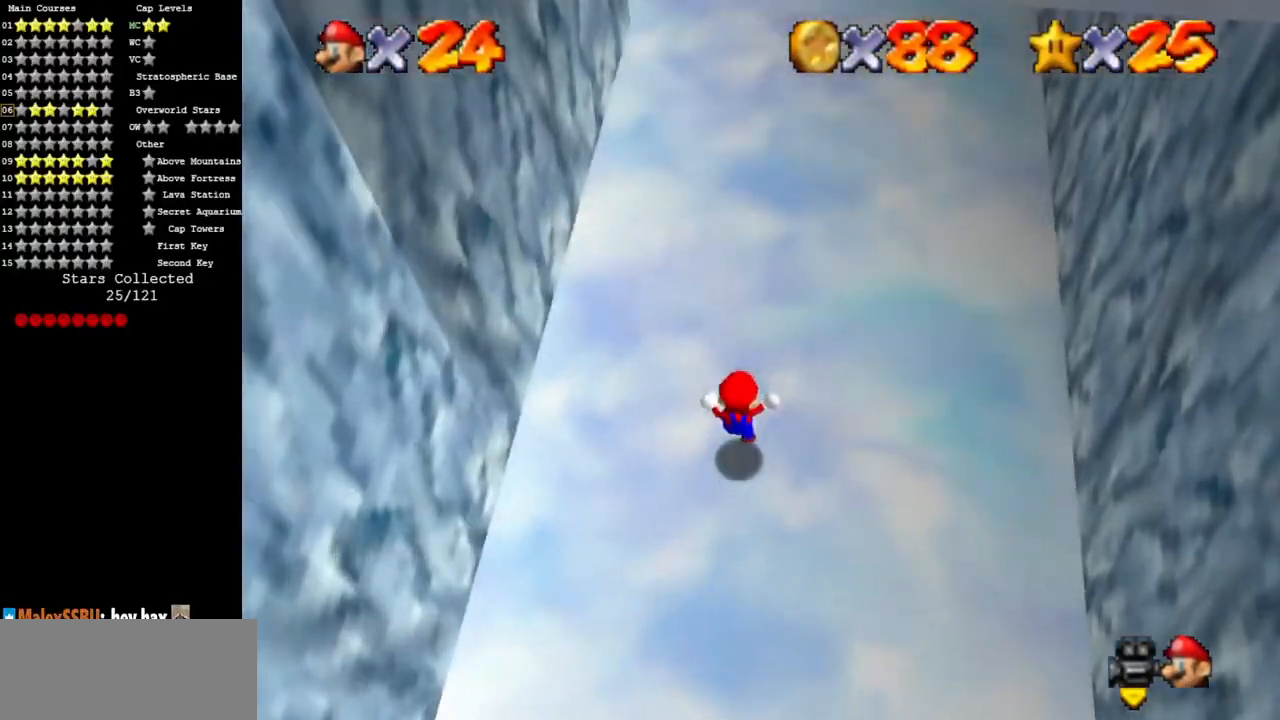
{"buttons": [], "left_stick": "up", "events": [[83, "C_RIGHT", "down"], [100, "C_DOWN", "down"], [283, "C_DOWN", "up"], [283, "C_RIGHT", "up"], [334, "B", "down"], [484, "B", "up"]]}
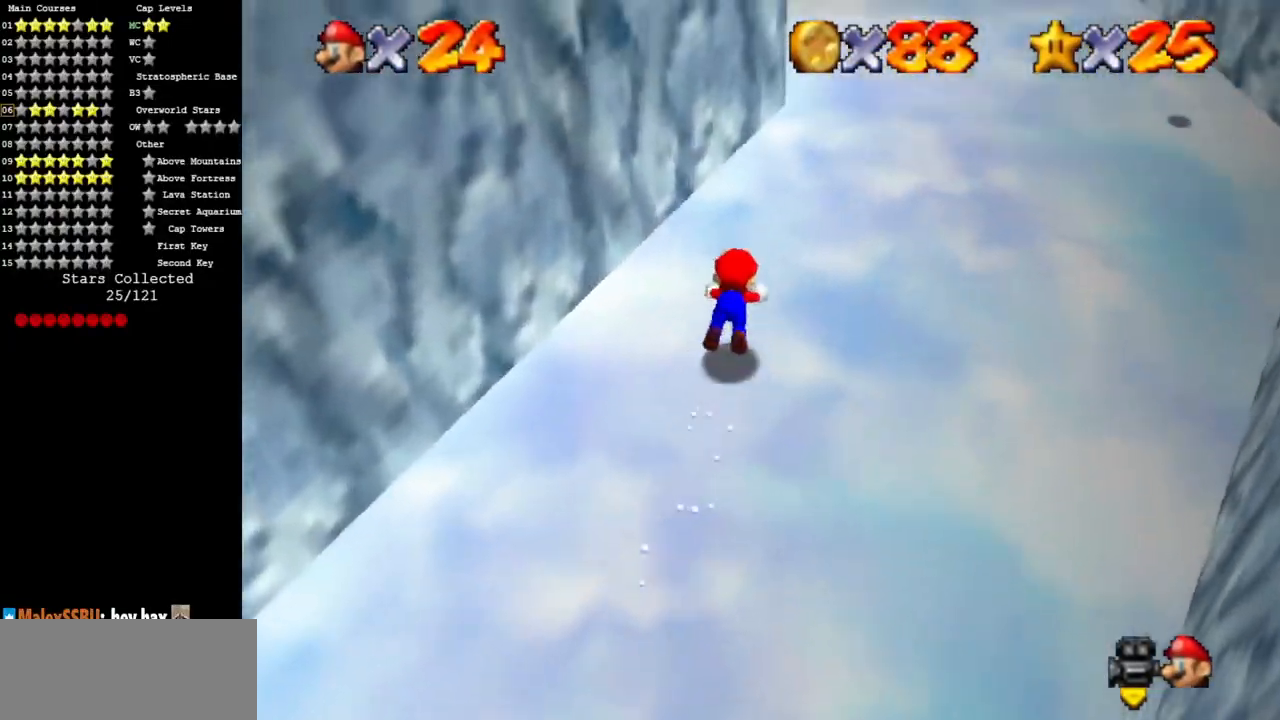
{"buttons": [], "left_stick": "up", "events": [[217, "A", "down"], [301, "A", "up"], [367, "C_DOWN", "down"], [367, "C_RIGHT", "down"], [501, "C_DOWN", "up"], [501, "C_RIGHT", "up"]]}
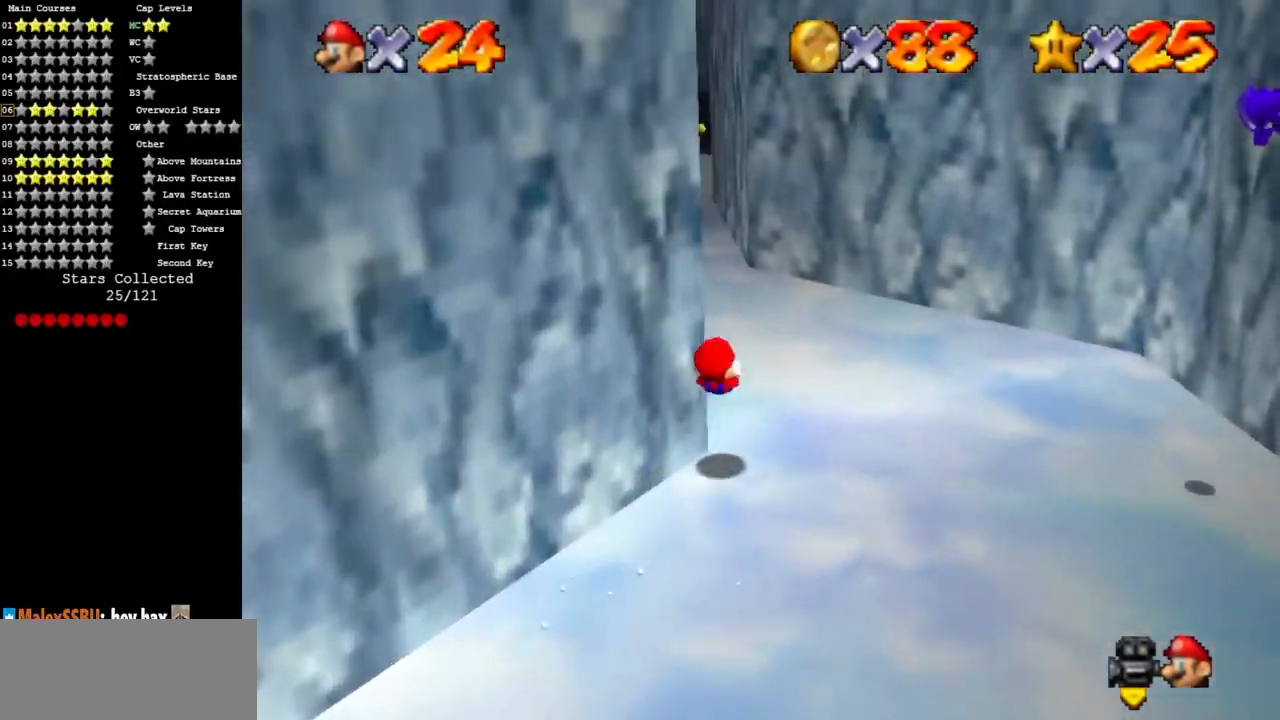
{"buttons": [], "left_stick": "up", "events": [[350, "B", "down"], [484, "B", "up"]]}
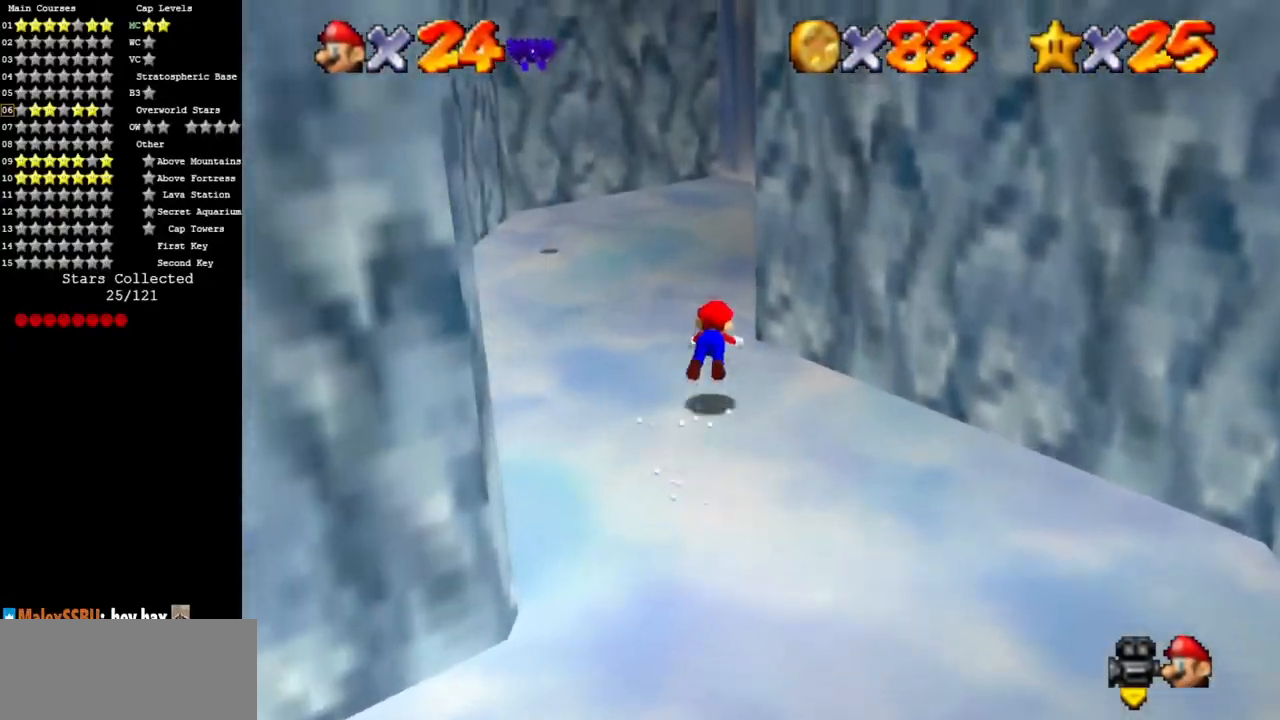
{"buttons": ["C_DOWN", "C_LEFT"], "left_stick": "up", "events": [[234, "A", "down"], [334, "A", "up"], [451, "C_LEFT", "down"], [484, "C_DOWN", "down"]]}
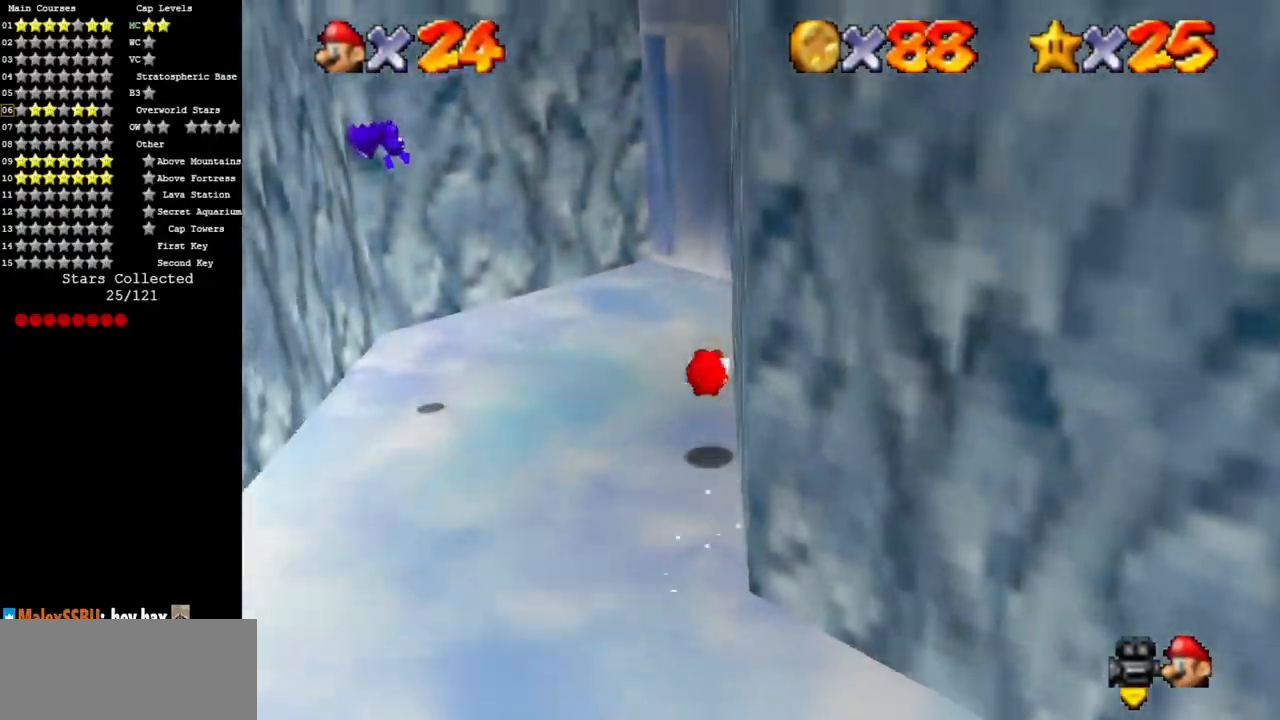
{"buttons": [], "left_stick": "up", "events": [[100, "C_DOWN", "up"], [100, "C_LEFT", "up"]]}
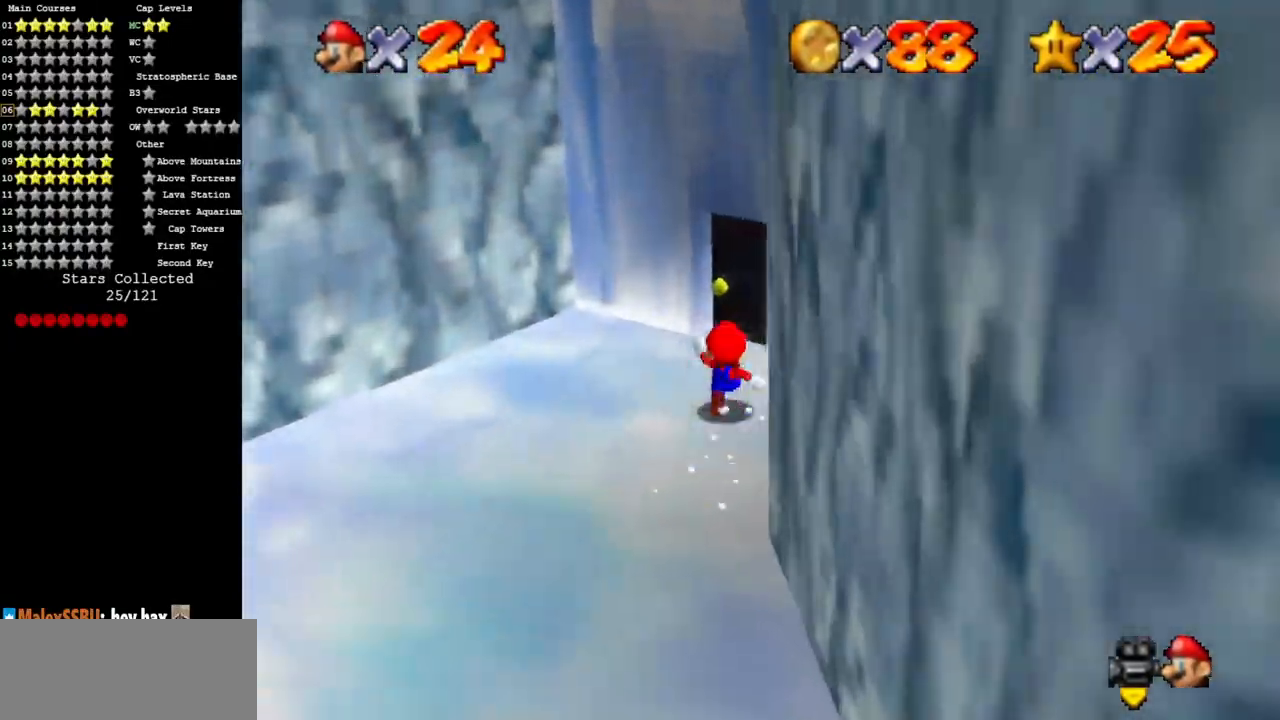
{"buttons": [], "left_stick": "up", "events": []}
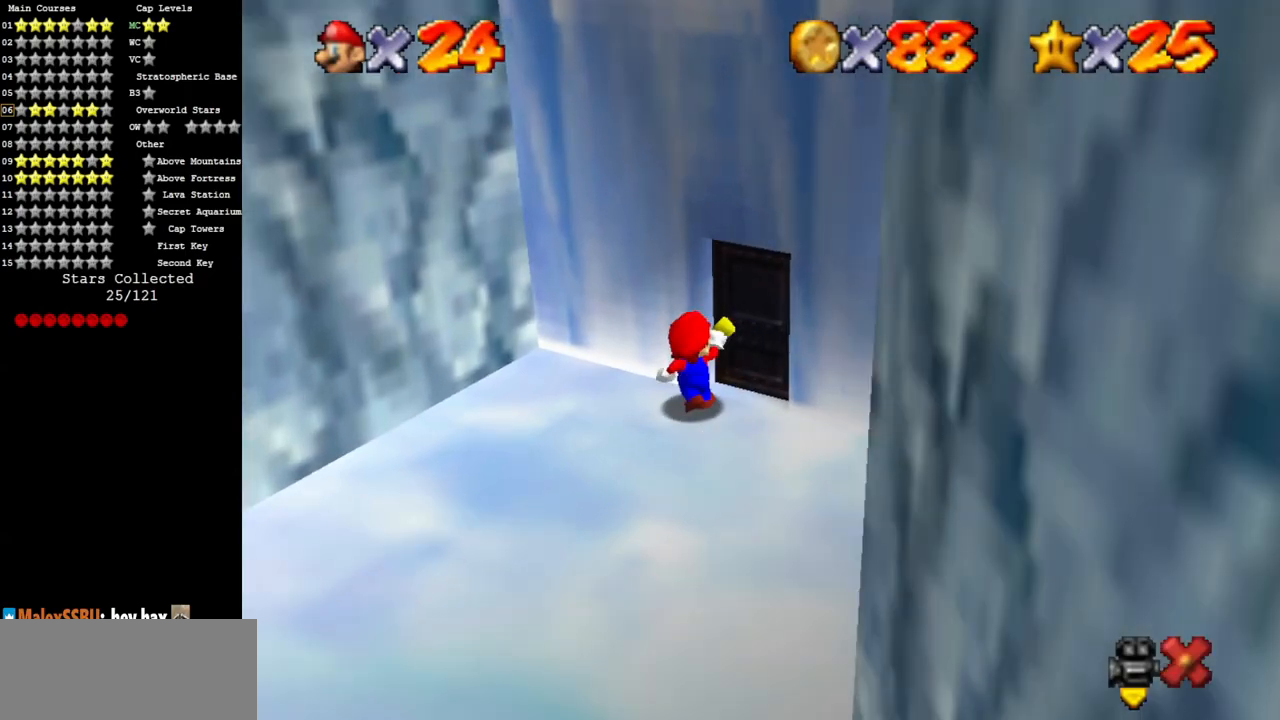
{"buttons": [], "left_stick": "center", "events": [[67, "left_stick", "center"]]}
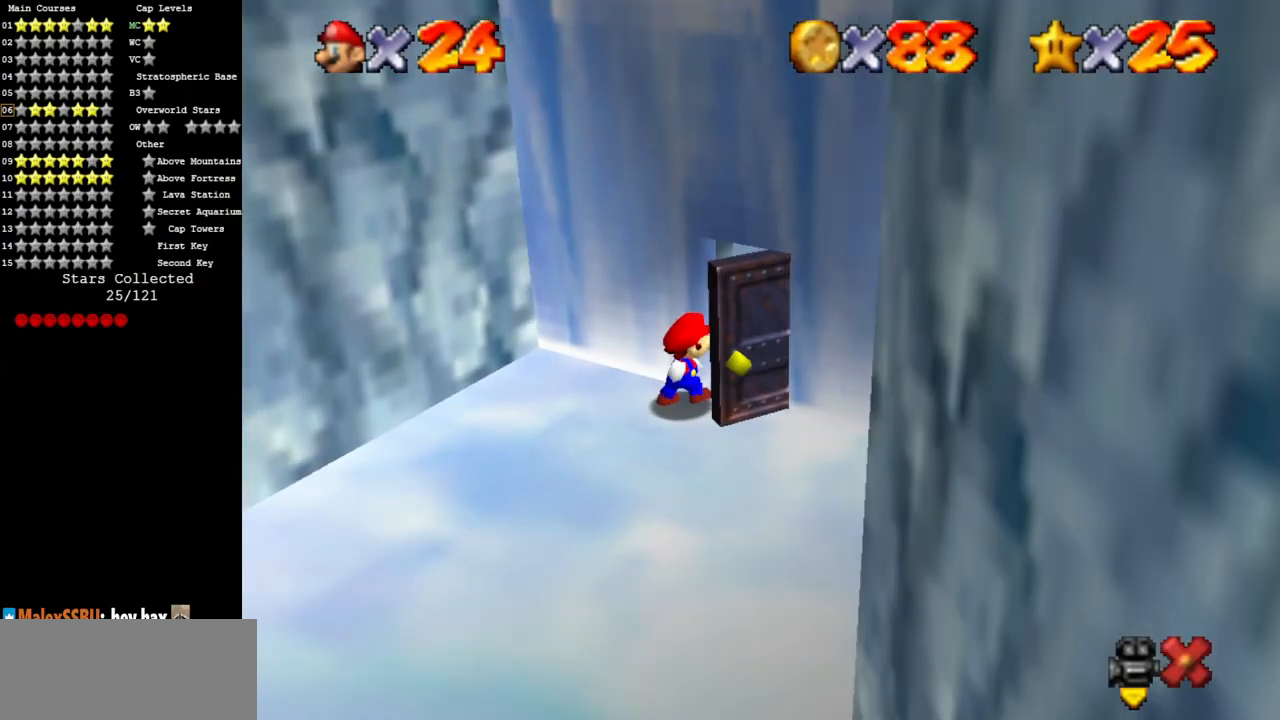
{"buttons": [], "left_stick": "center", "events": []}
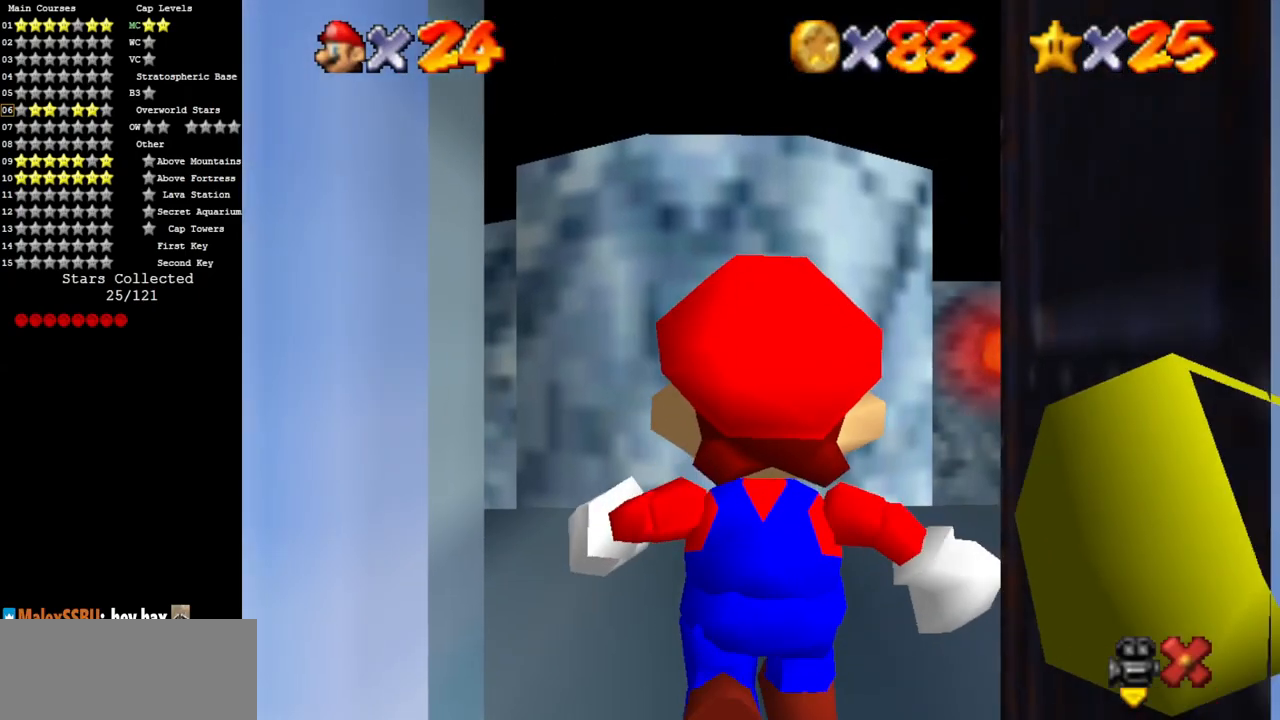
{"buttons": [], "left_stick": "up", "events": [[150, "left_stick", "up"]]}
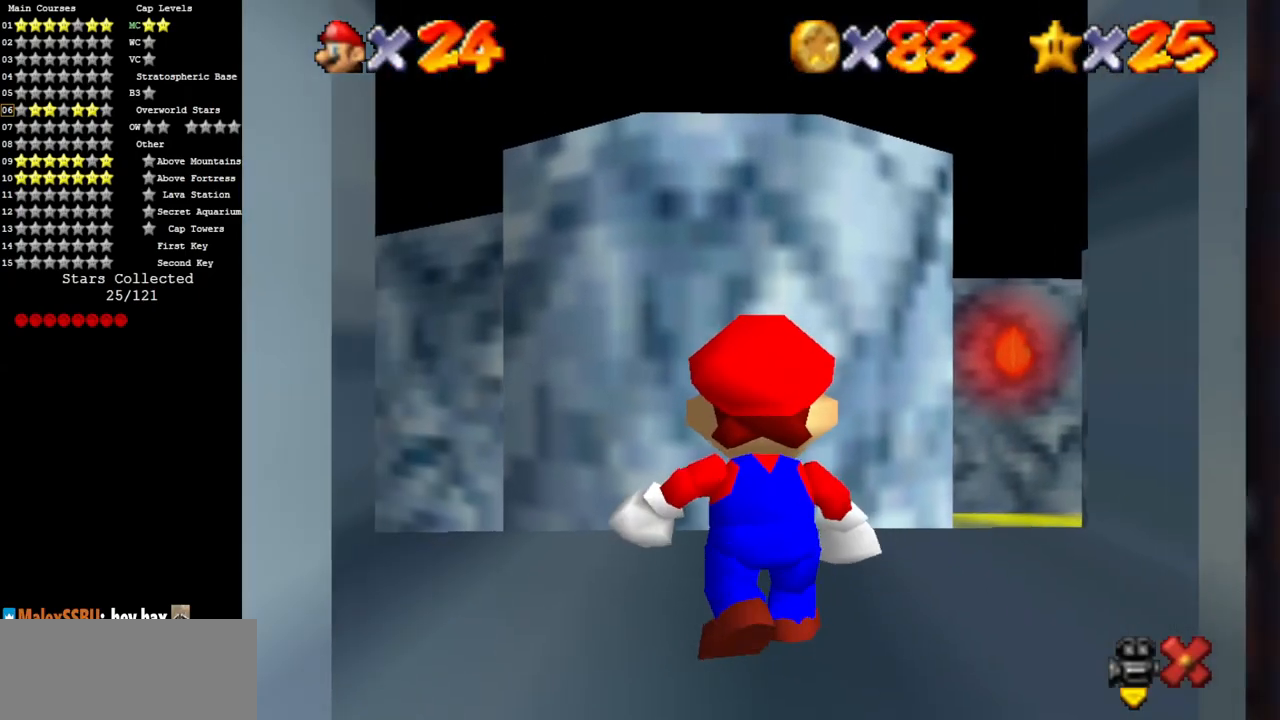
{"buttons": [], "left_stick": "up", "events": []}
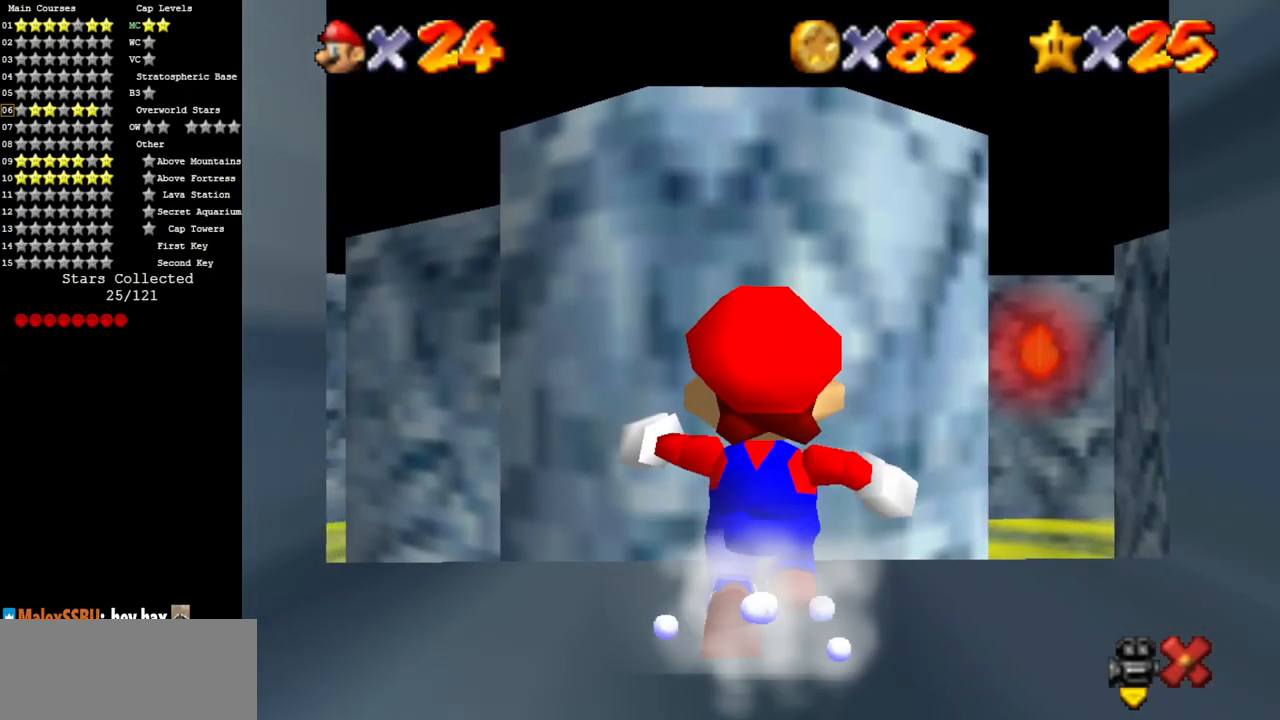
{"buttons": [], "left_stick": "up-left", "events": [[300, "left_stick", "up-left"]]}
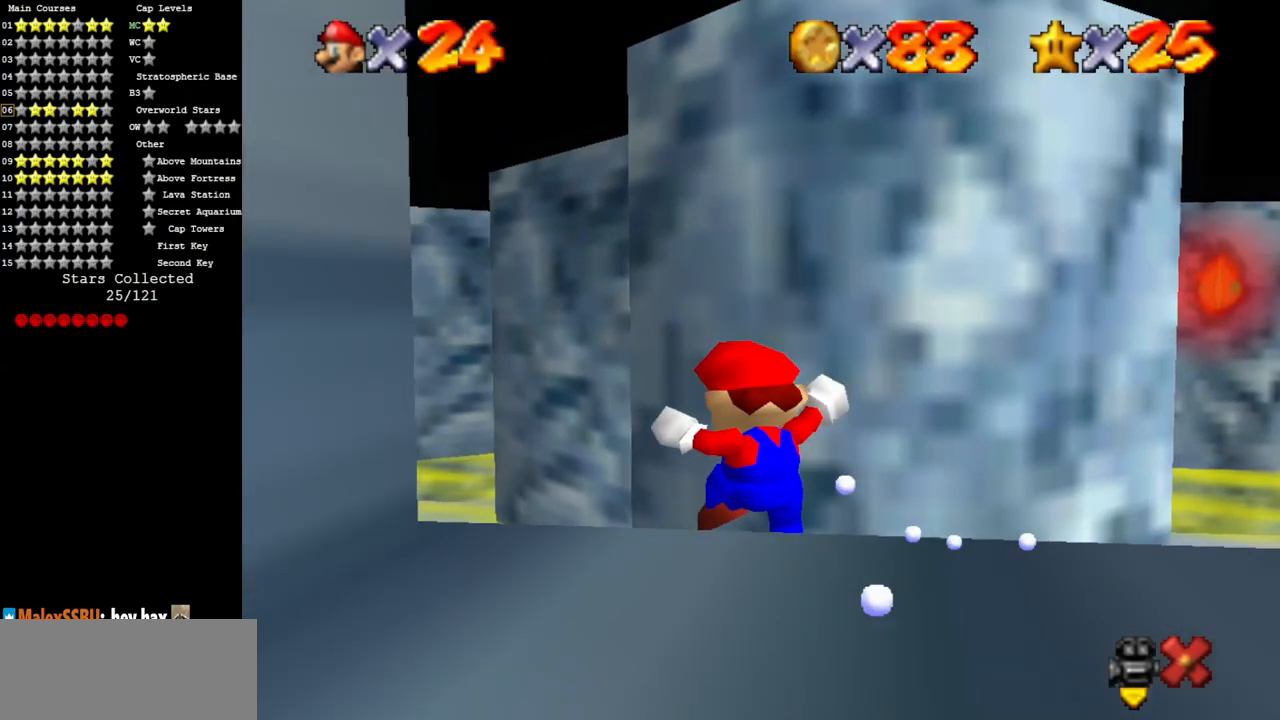
{"buttons": ["B"], "left_stick": "up", "events": [[301, "C_DOWN", "down"], [301, "C_RIGHT", "down"], [301, "left_stick", "up"], [351, "C_DOWN", "up"], [351, "C_RIGHT", "up"], [417, "B", "down"], [451, "A", "down"], [484, "A", "up"]]}
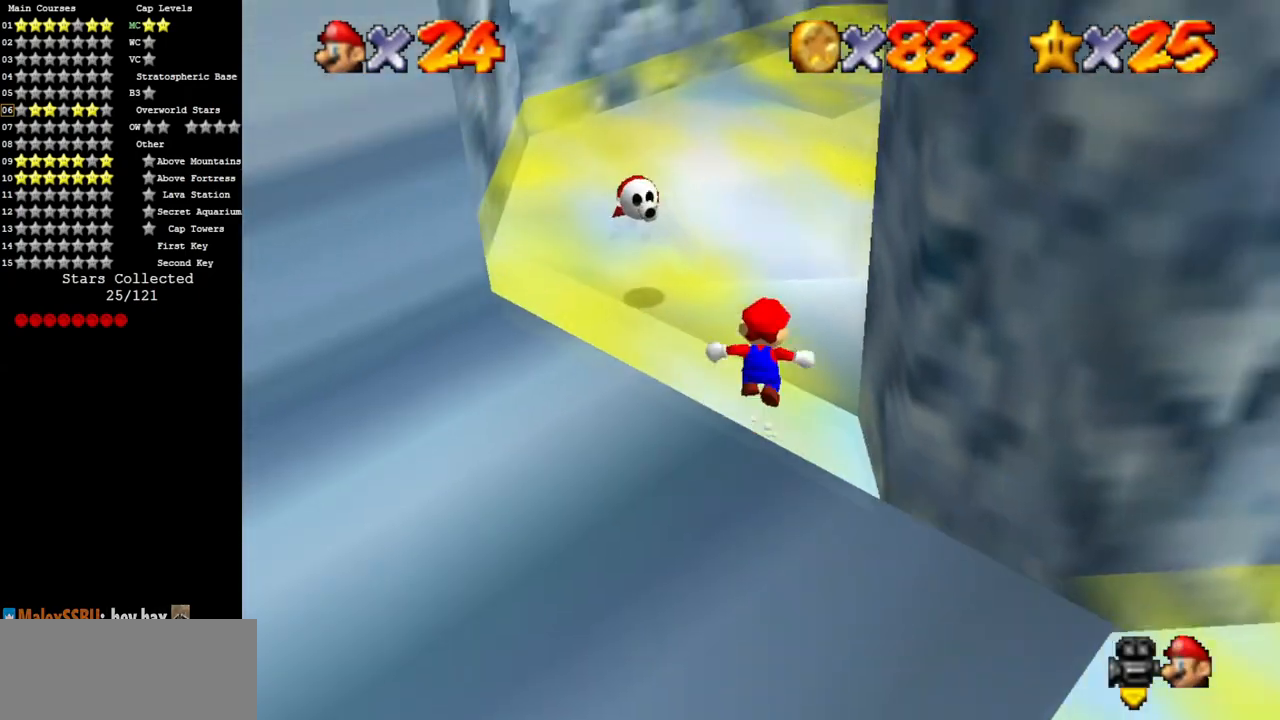
{"buttons": [], "left_stick": "down-left", "events": [[17, "A", "down"], [50, "B", "up"], [100, "A", "up"], [267, "left_stick", "left"], [400, "left_stick", "down-left"]]}
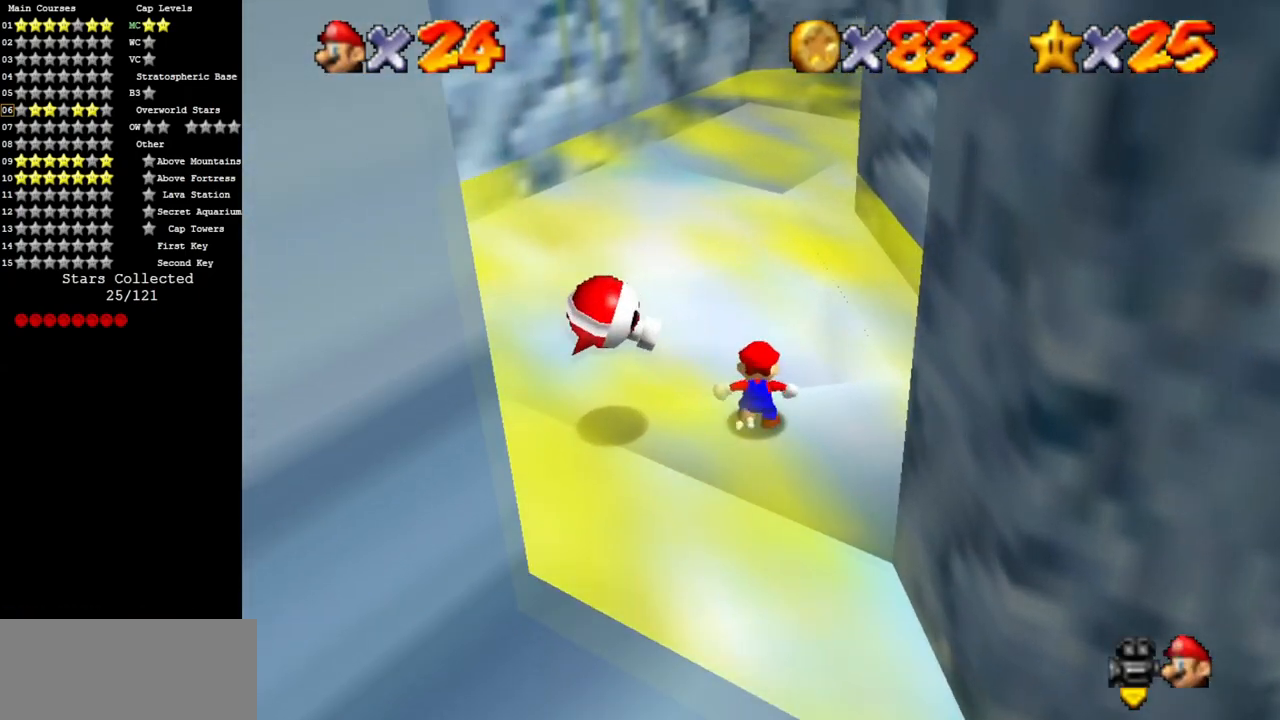
{"buttons": [], "left_stick": "up", "events": [[100, "A", "down"], [451, "A", "up"], [484, "left_stick", "up"]]}
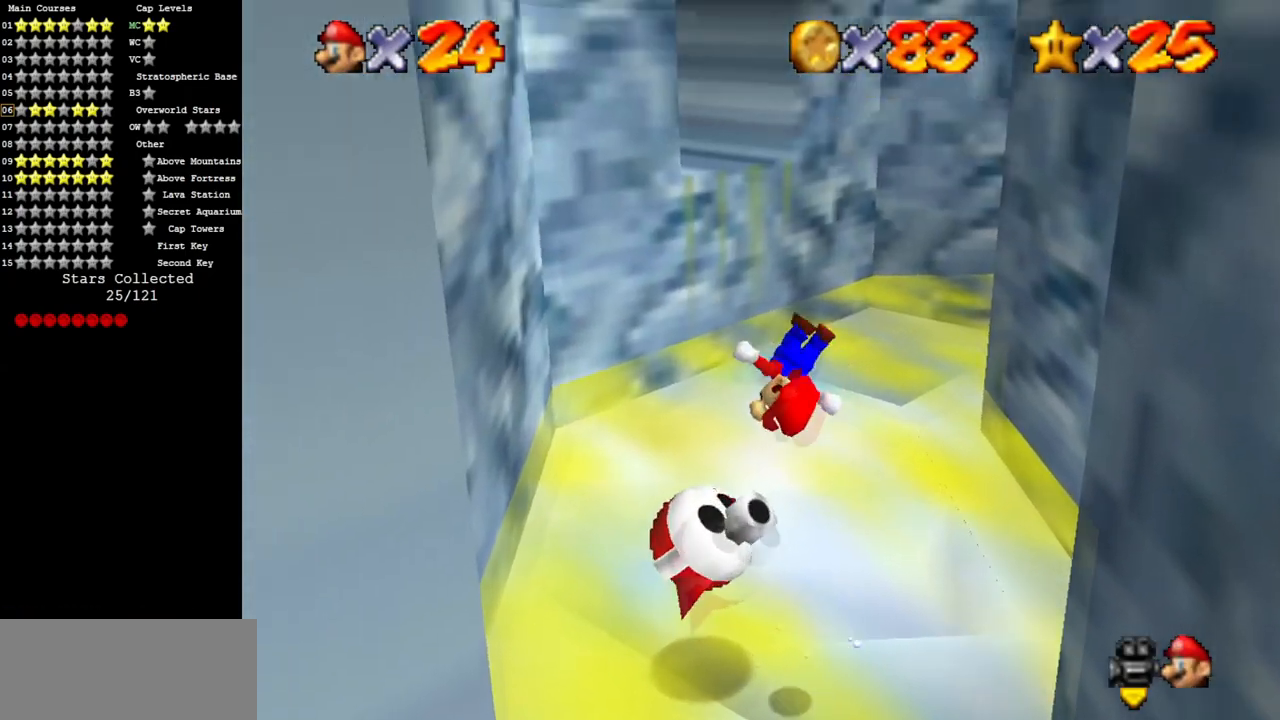
{"buttons": [], "left_stick": "up", "events": [[67, "left_stick", "up-right"], [167, "left_stick", "up"]]}
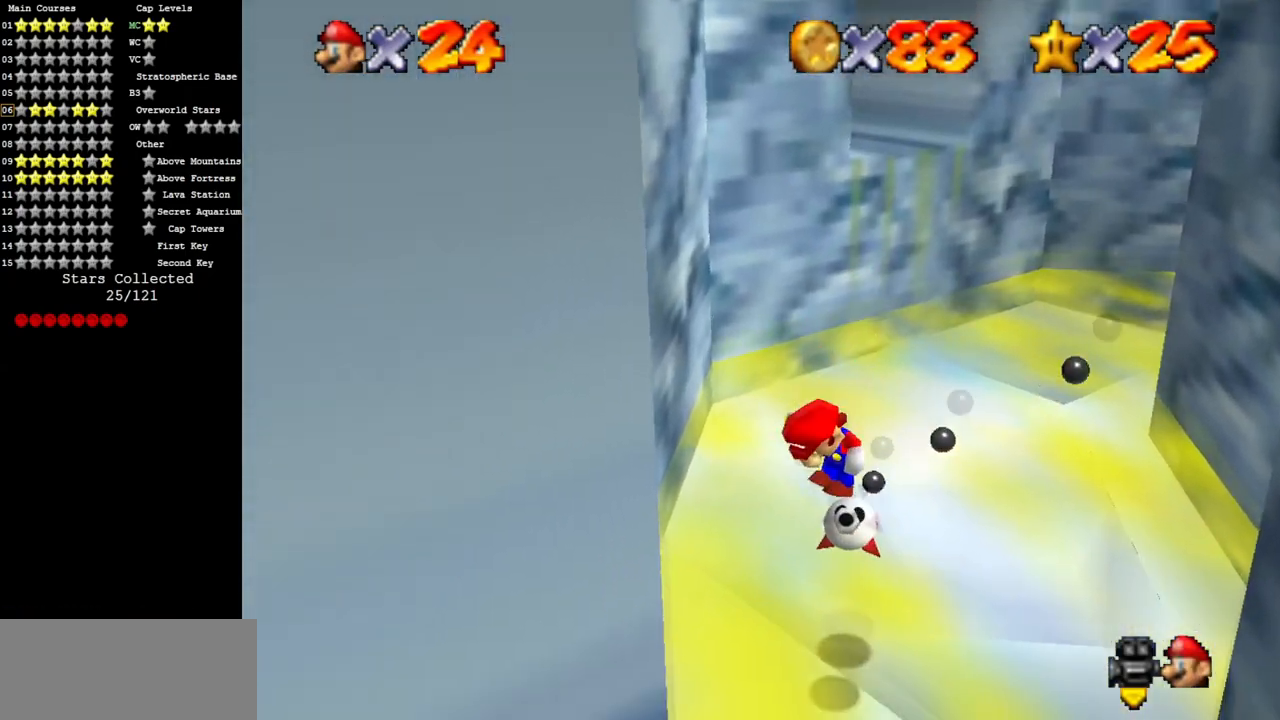
{"buttons": ["Z"], "left_stick": "down-left", "events": [[33, "left_stick", "up-right"], [417, "left_stick", "down-left"], [433, "Z", "down"]]}
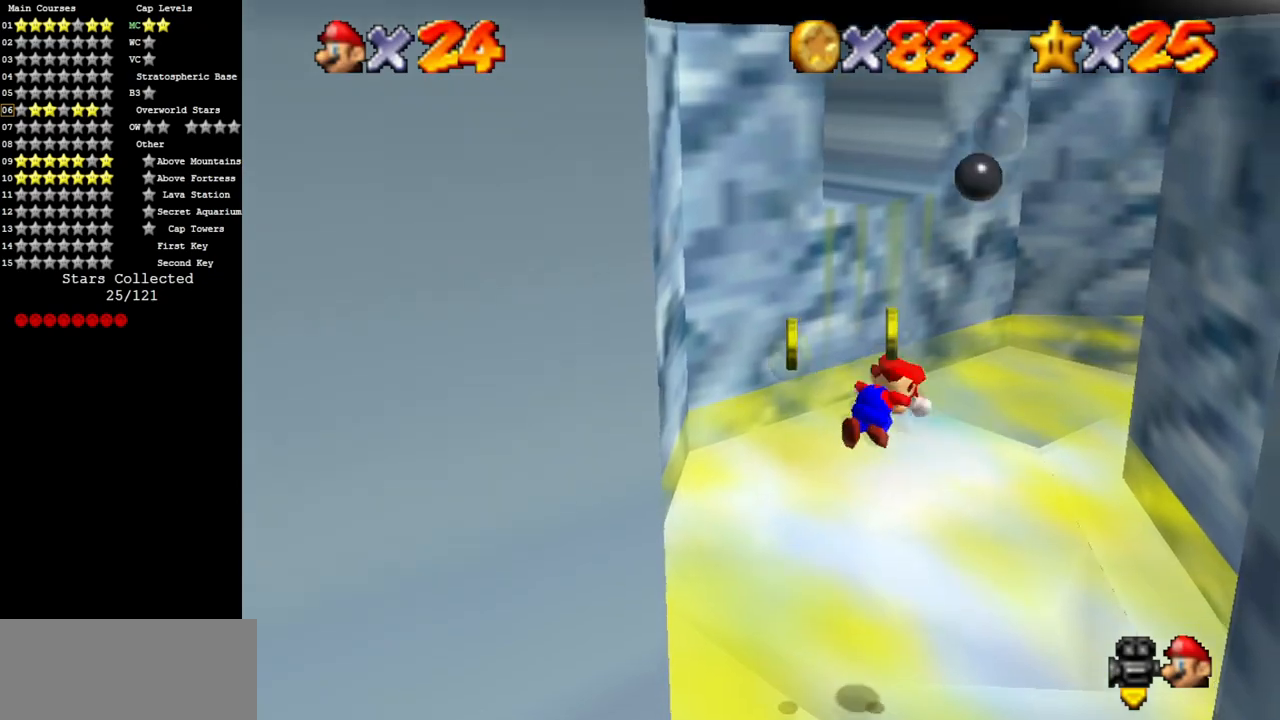
{"buttons": [], "left_stick": "up-left", "events": [[50, "left_stick", "center"], [117, "Z", "up"], [484, "left_stick", "up-left"]]}
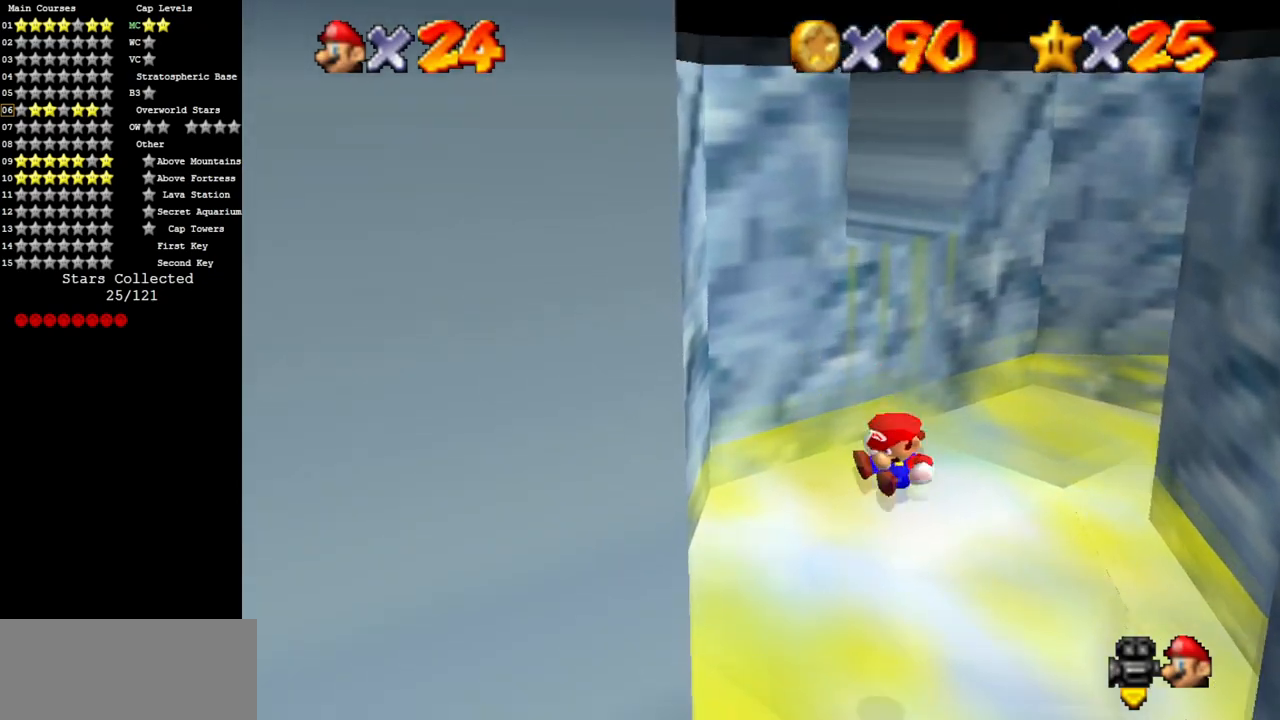
{"buttons": [], "left_stick": "up", "events": [[500, "left_stick", "up"]]}
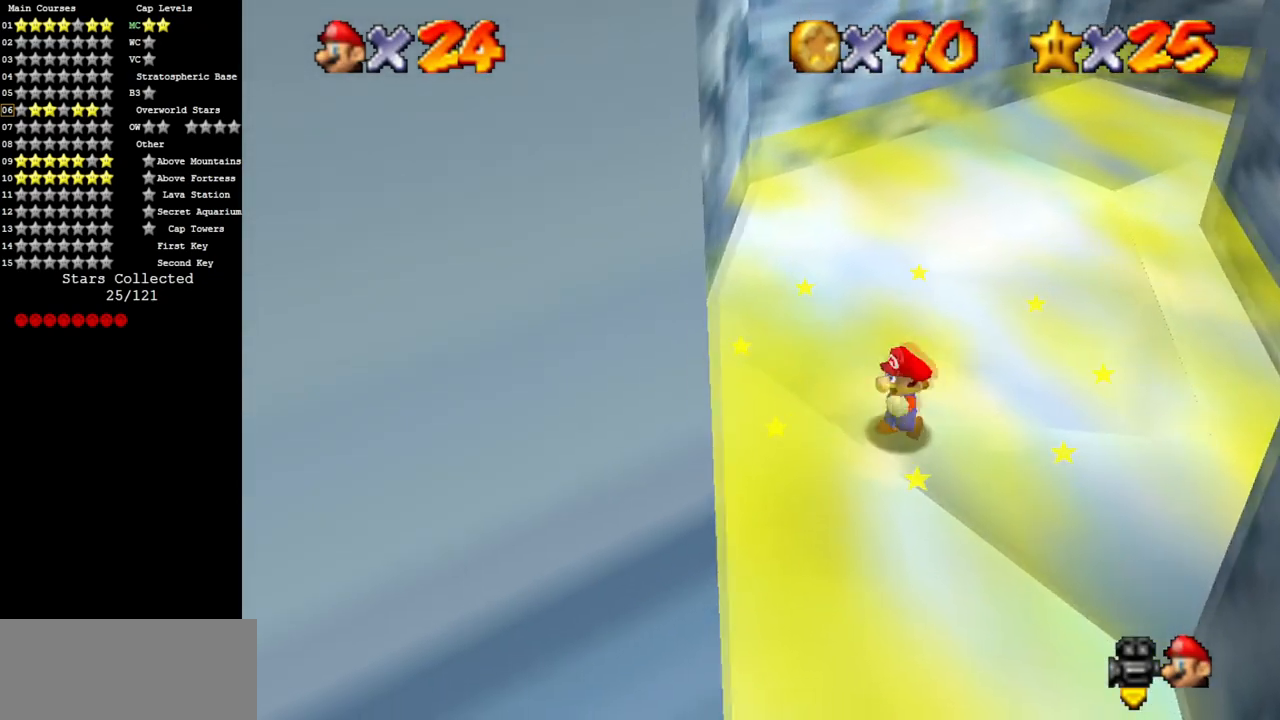
{"buttons": ["A"], "left_stick": "up", "events": [[434, "A", "down"]]}
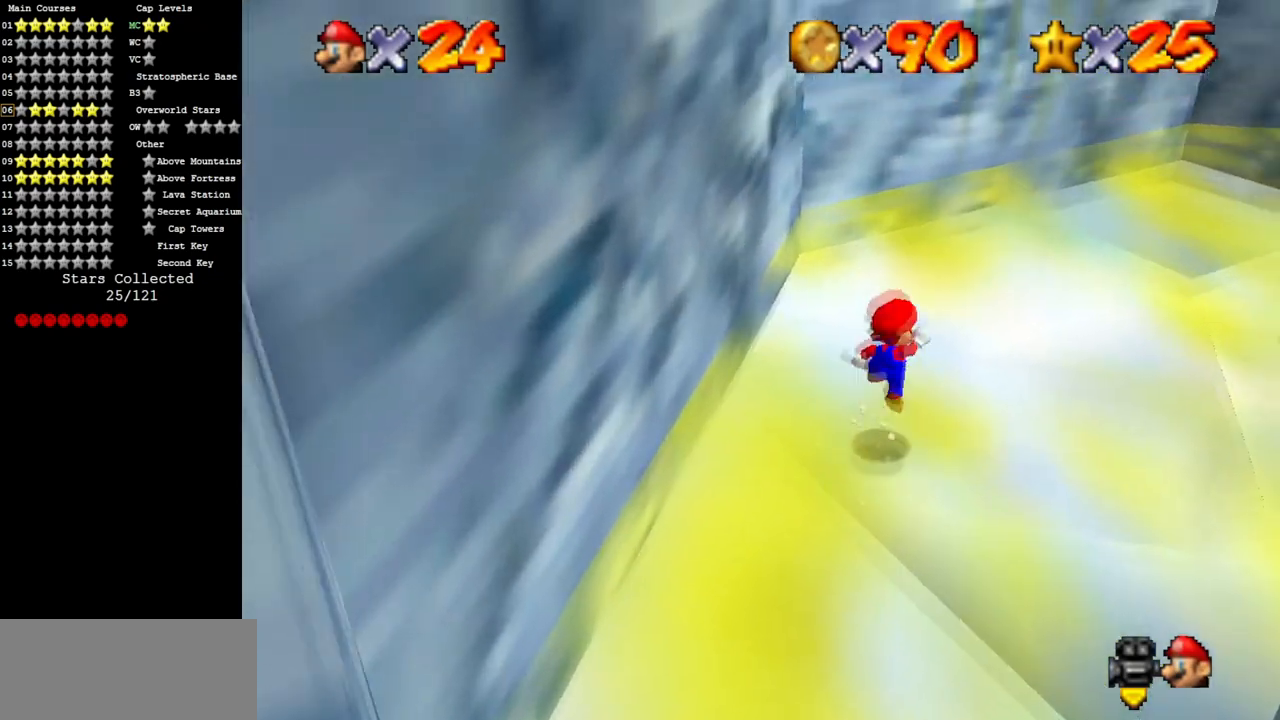
{"buttons": [], "left_stick": "up-right", "events": [[83, "left_stick", "up-right"], [100, "A", "up"]]}
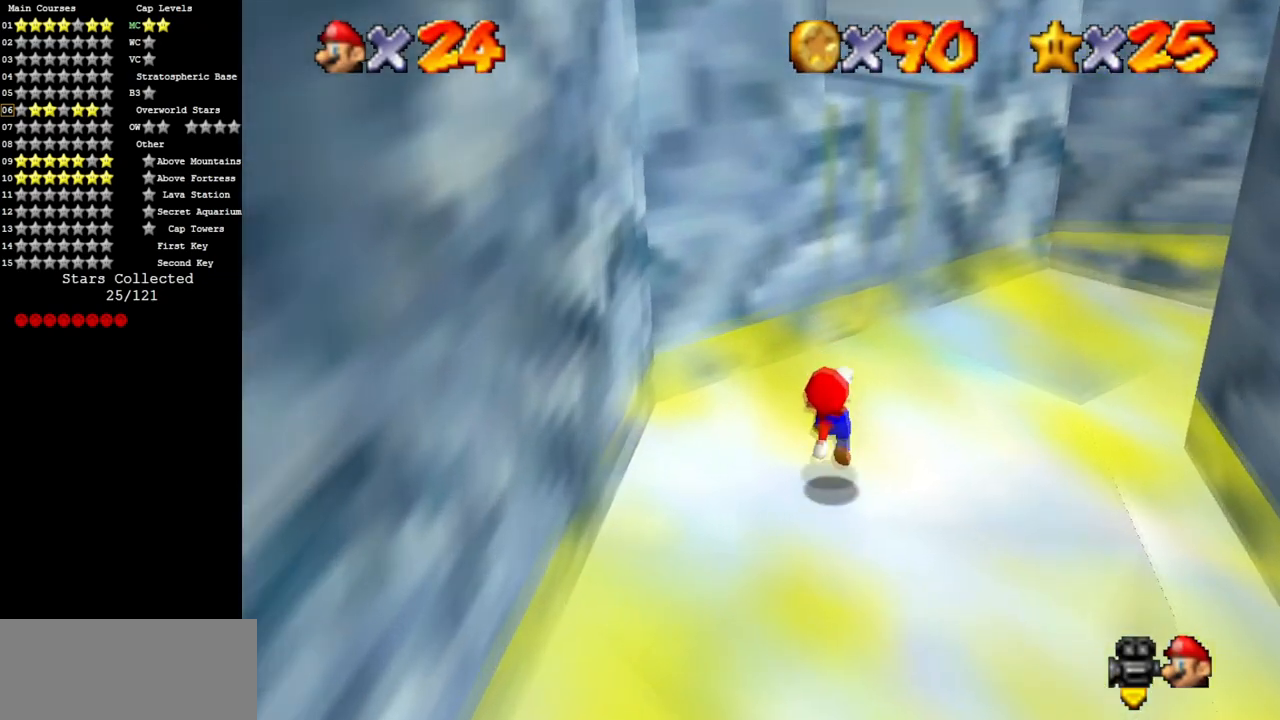
{"buttons": ["A"], "left_stick": "down", "events": [[50, "left_stick", "up"], [134, "A", "down"], [284, "left_stick", "center"], [351, "left_stick", "down"]]}
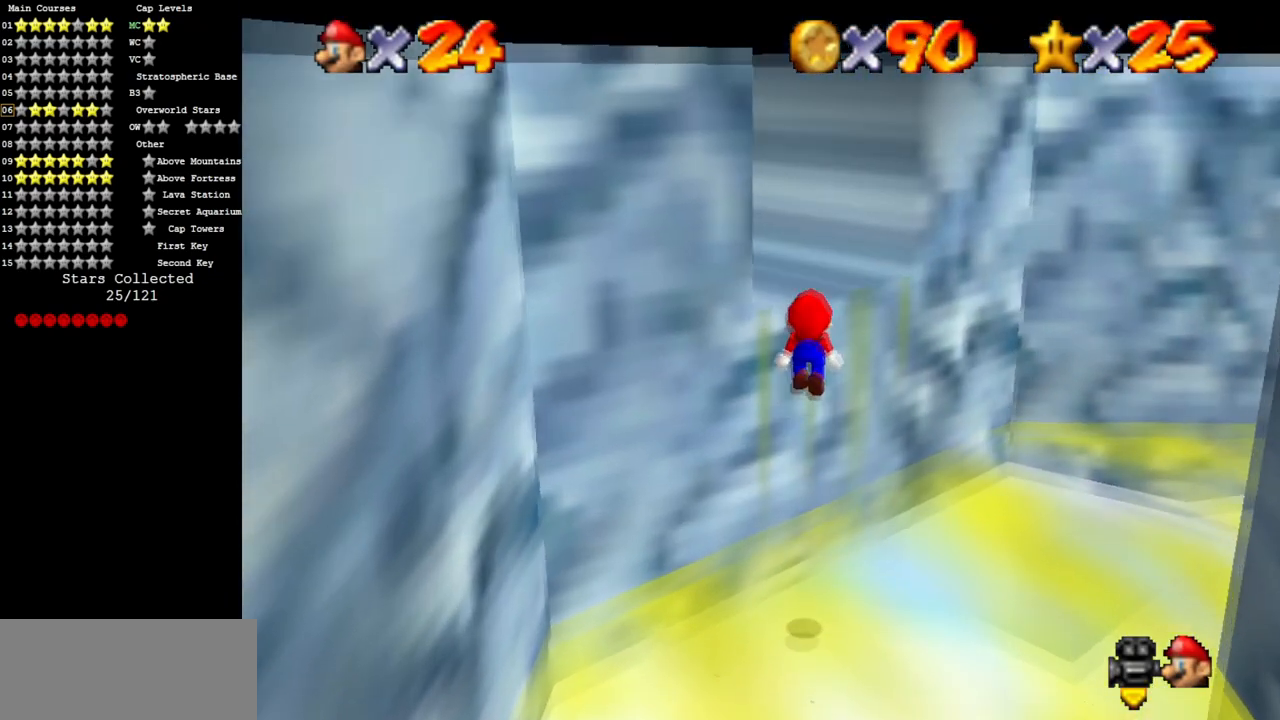
{"buttons": ["C_DOWN", "C_RIGHT"], "left_stick": "up", "events": [[16, "B", "down"], [16, "left_stick", "left"], [66, "left_stick", "up"], [133, "A", "up"], [133, "B", "up"], [200, "C_DOWN", "down"], [217, "C_RIGHT", "down"], [383, "C_DOWN", "up"], [383, "C_RIGHT", "up"], [433, "C_DOWN", "down"], [450, "C_RIGHT", "down"]]}
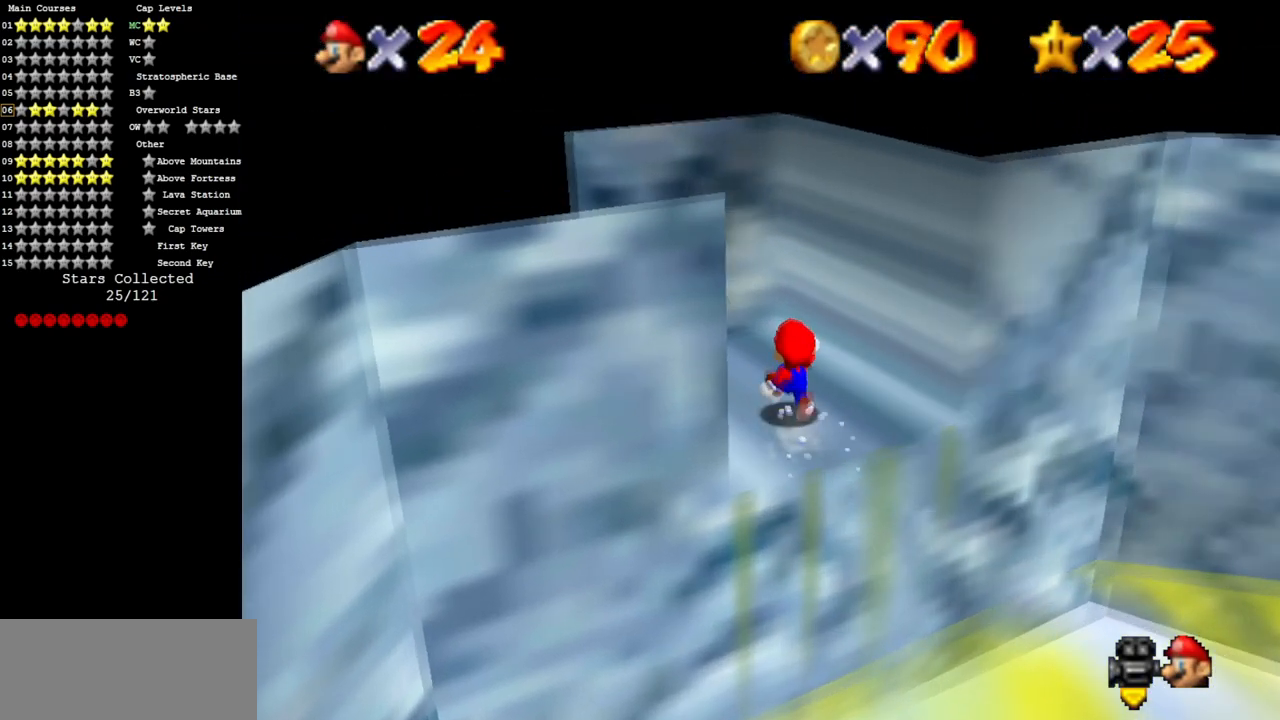
{"buttons": [], "left_stick": "up", "events": [[117, "C_DOWN", "up"], [117, "C_RIGHT", "up"]]}
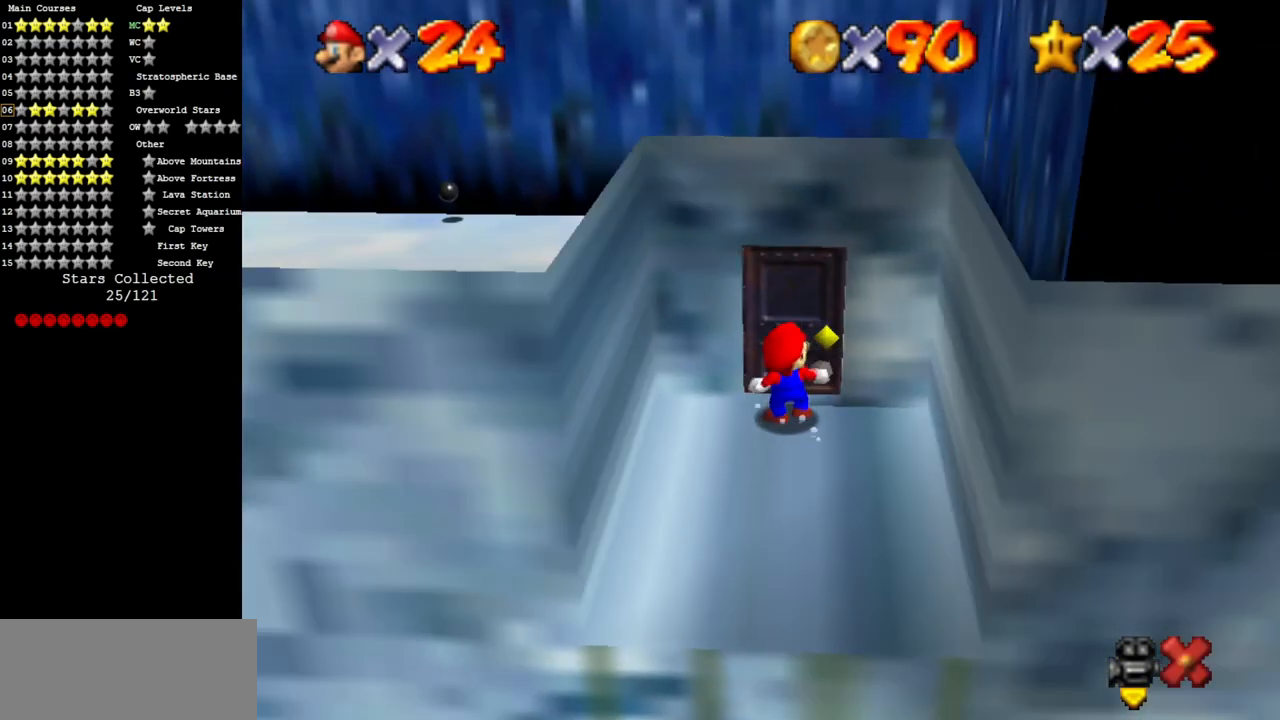
{"buttons": [], "left_stick": "center", "events": [[133, "left_stick", "center"]]}